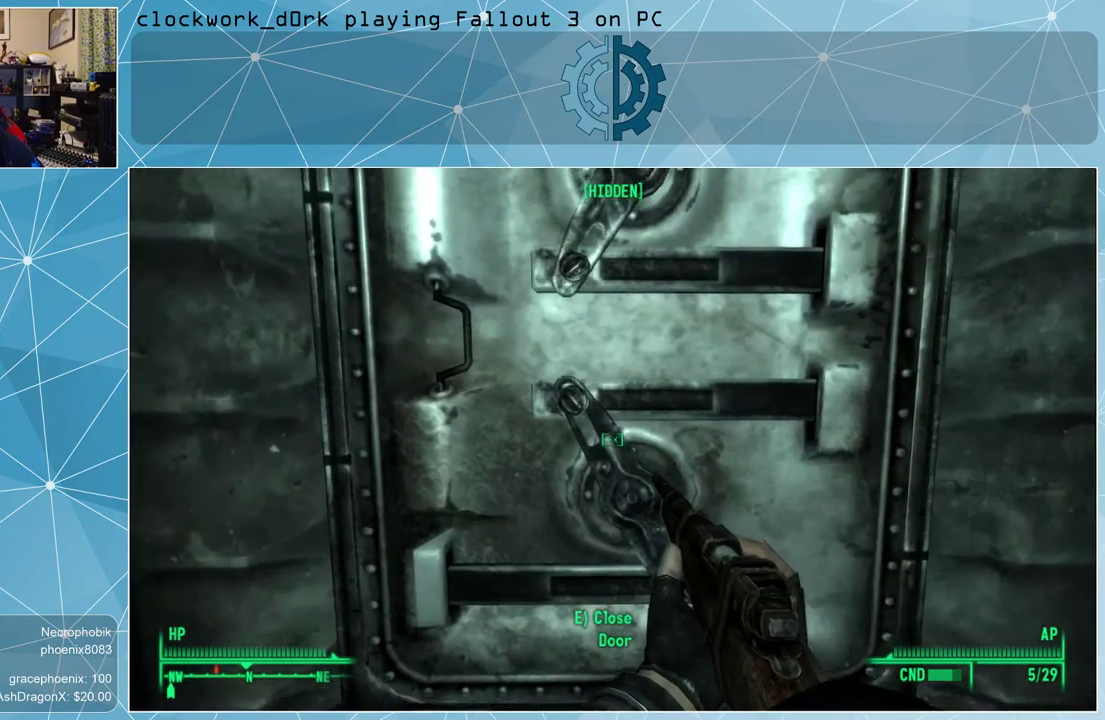
Gameplay with keyboard and mouse; each line is a JSON object with the keys and mouse buttons held at the frame after it. "events" lists presses ("down") and releases ("up") of "1", "2", "3", "4", "5", "a", "alt", "c", "ctrl", "d", "e", "f", "q", "r", "s", "shift", "space", "tab", "v", "w", "x", "z", "mouse_left", "mouse_wheel" and "mouse_right" between this image and that frame as [ms after this image, input, new state], when the widget could be followed in between. "mouse_left", "mouse_wheel", "mouse_right" = the "left", "wheel", "right" buttons of the "mouse" list. No other keys are recorded. "wheel" means that the mouse wheel is clicked or scrolled. Not read: mouse_move other_keys.
{"keys": [], "mouse": [], "events": [[300, "s", "up"]]}
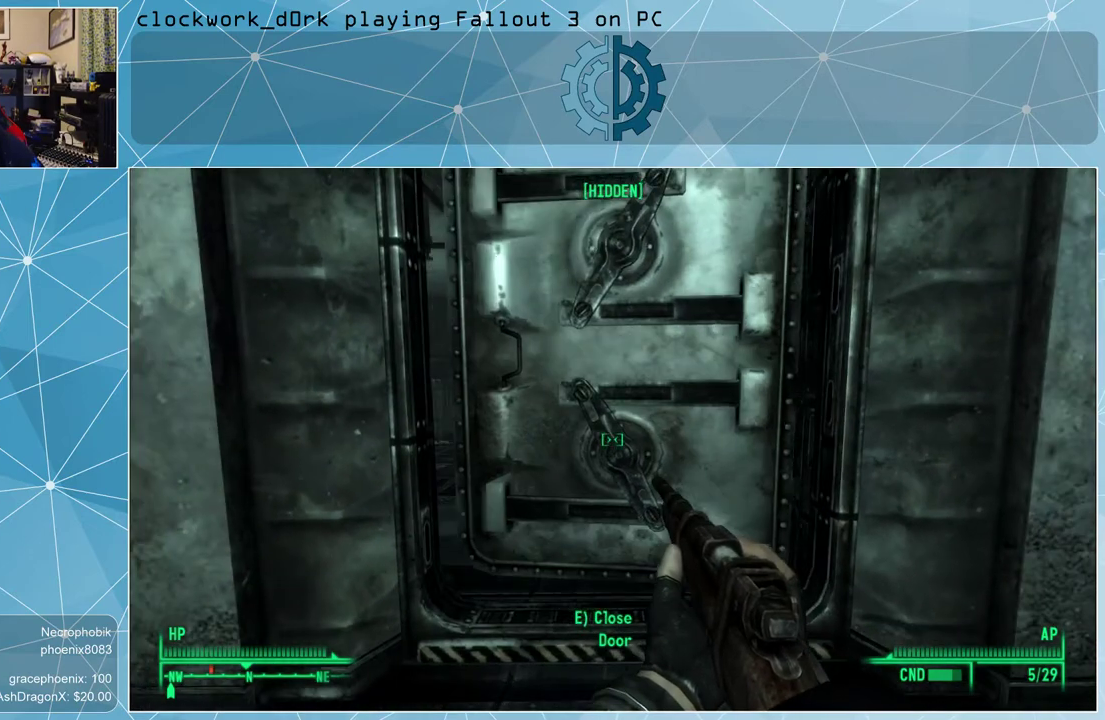
{"keys": [], "mouse": [], "events": []}
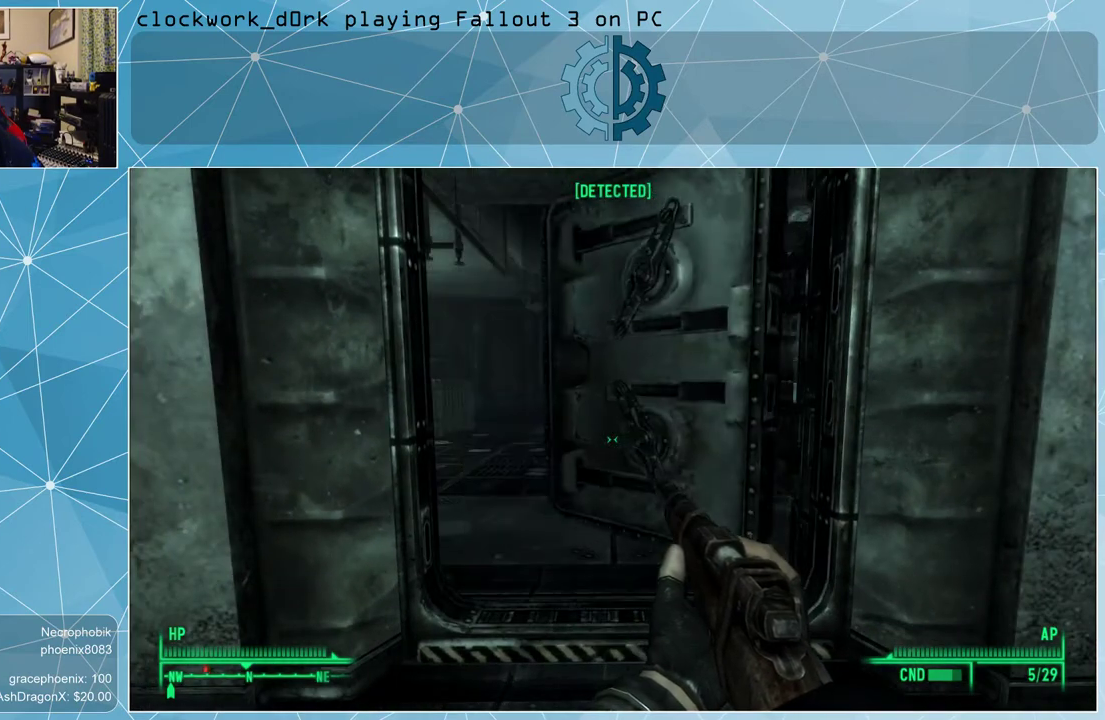
{"keys": [], "mouse": [], "events": []}
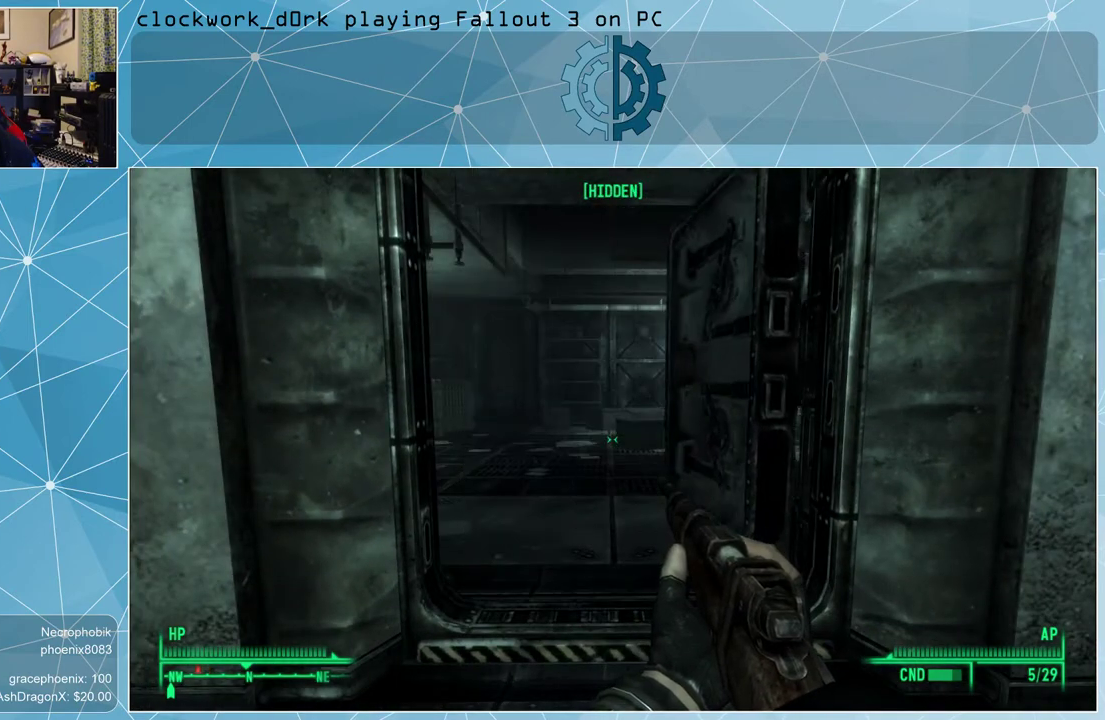
{"keys": [], "mouse": [], "events": []}
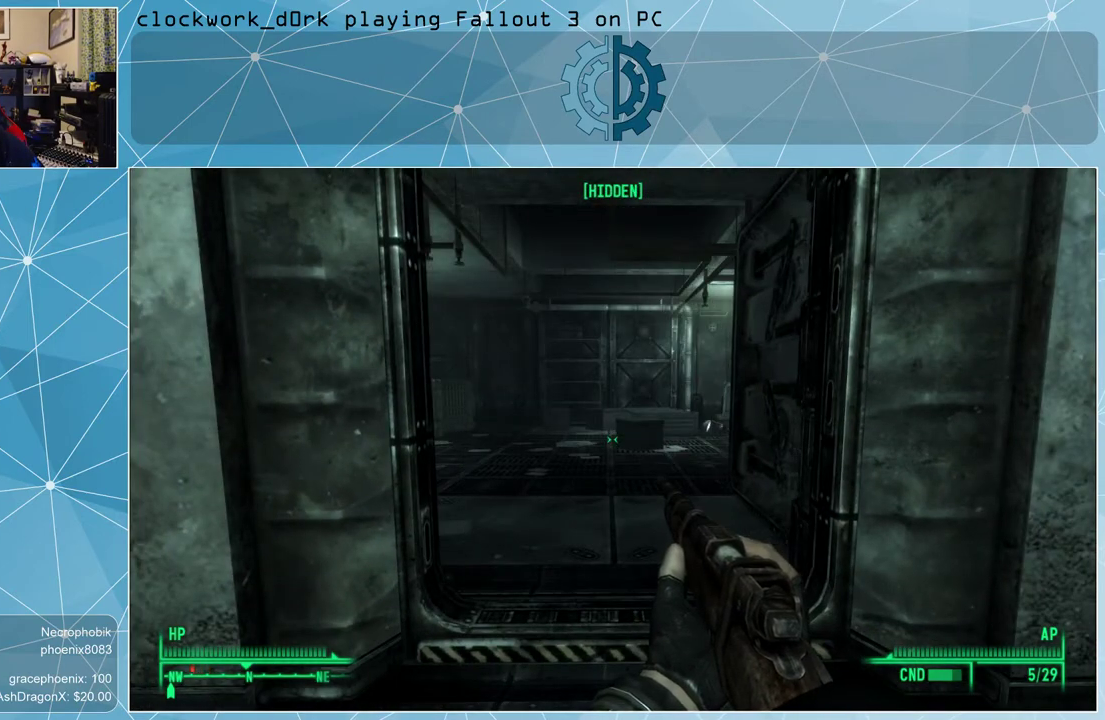
{"keys": ["a"], "mouse": [], "events": [[400, "a", "down"]]}
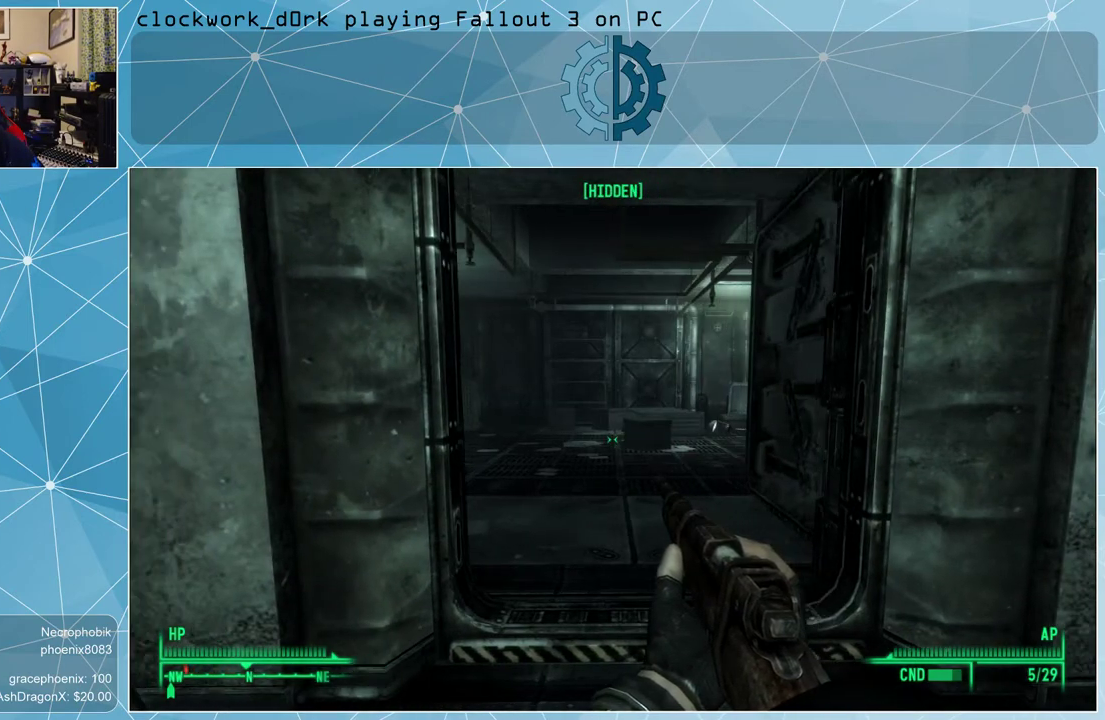
{"keys": ["d", "w"], "mouse": [], "events": [[33, "a", "up"], [167, "w", "down"], [233, "d", "down"]]}
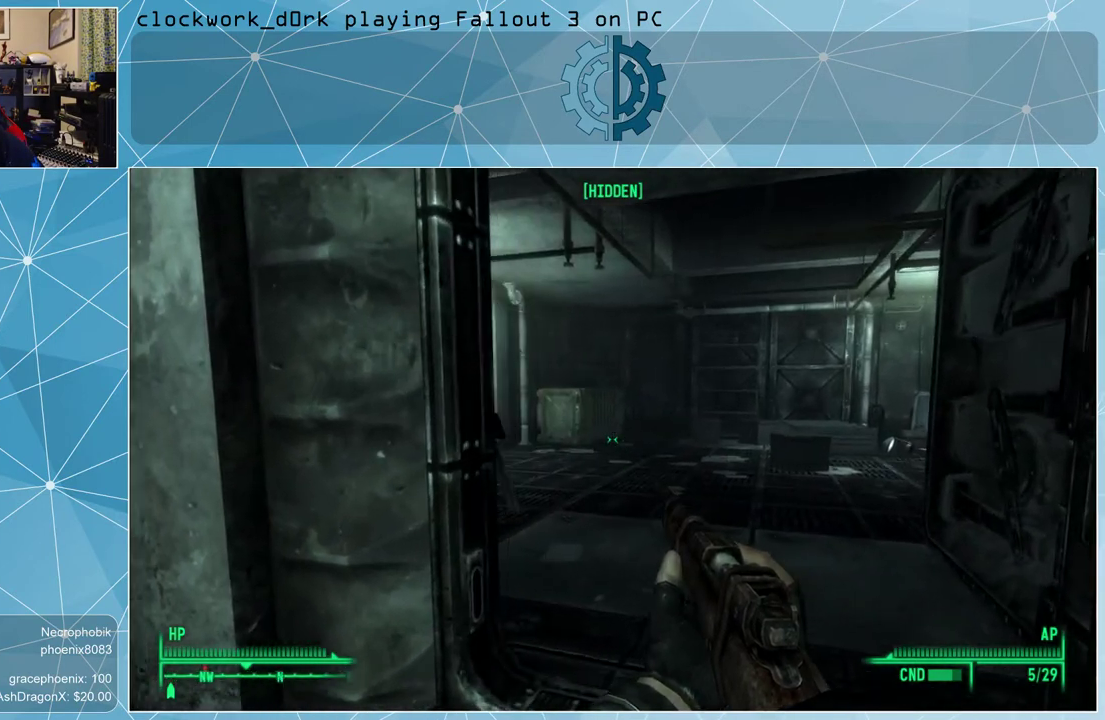
{"keys": ["d", "w"], "mouse": [], "events": []}
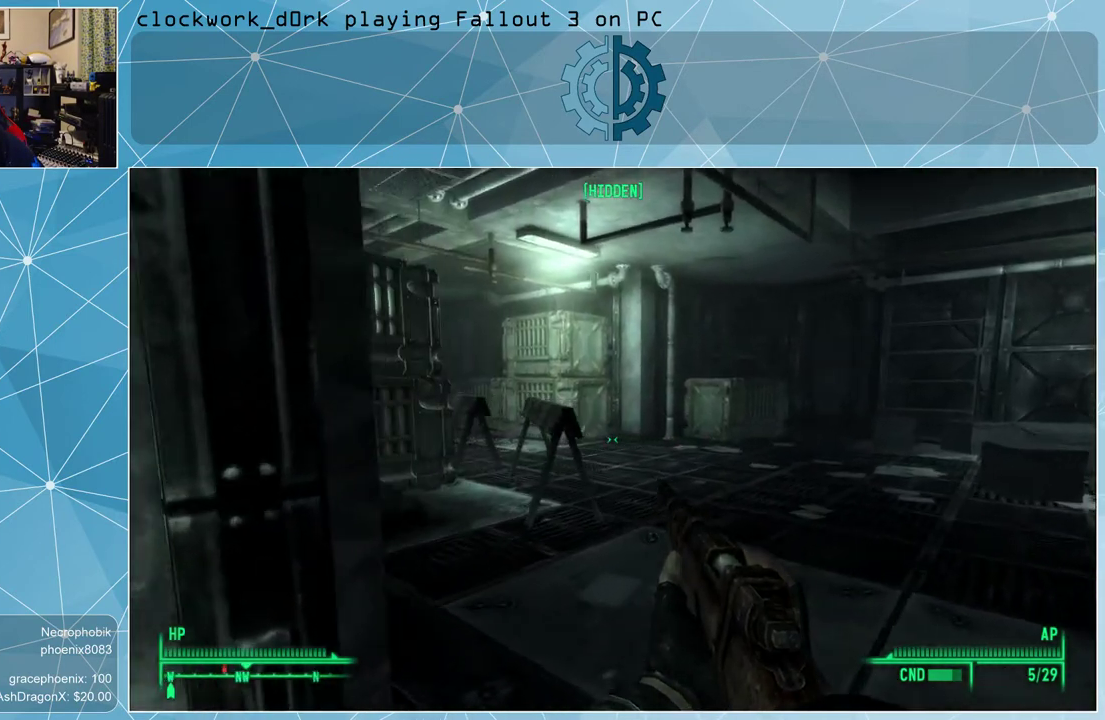
{"keys": ["d", "w"], "mouse": [], "events": []}
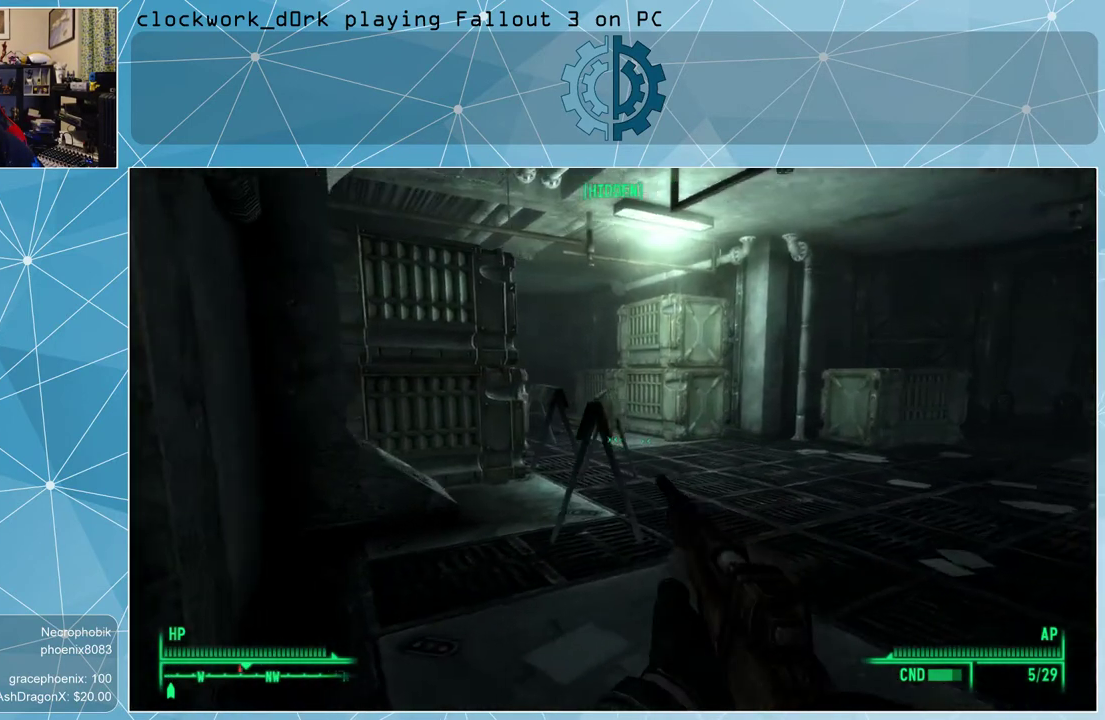
{"keys": ["d"], "mouse": [], "events": [[500, "w", "up"]]}
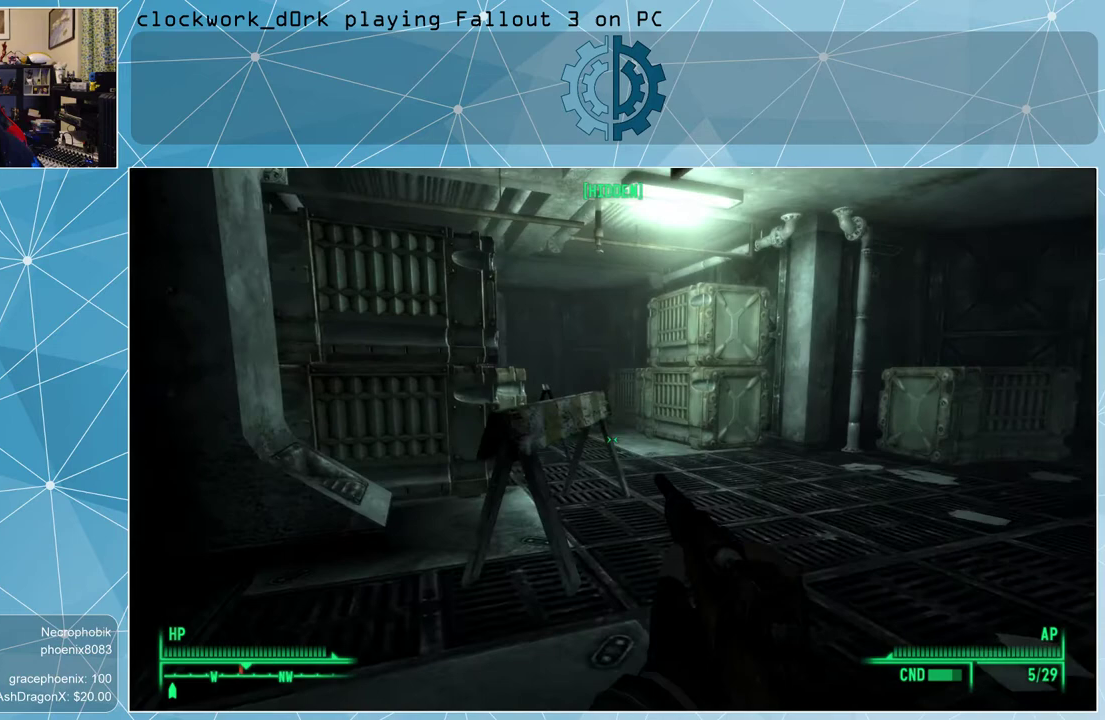
{"keys": ["d", "w"], "mouse": [], "events": [[300, "w", "down"]]}
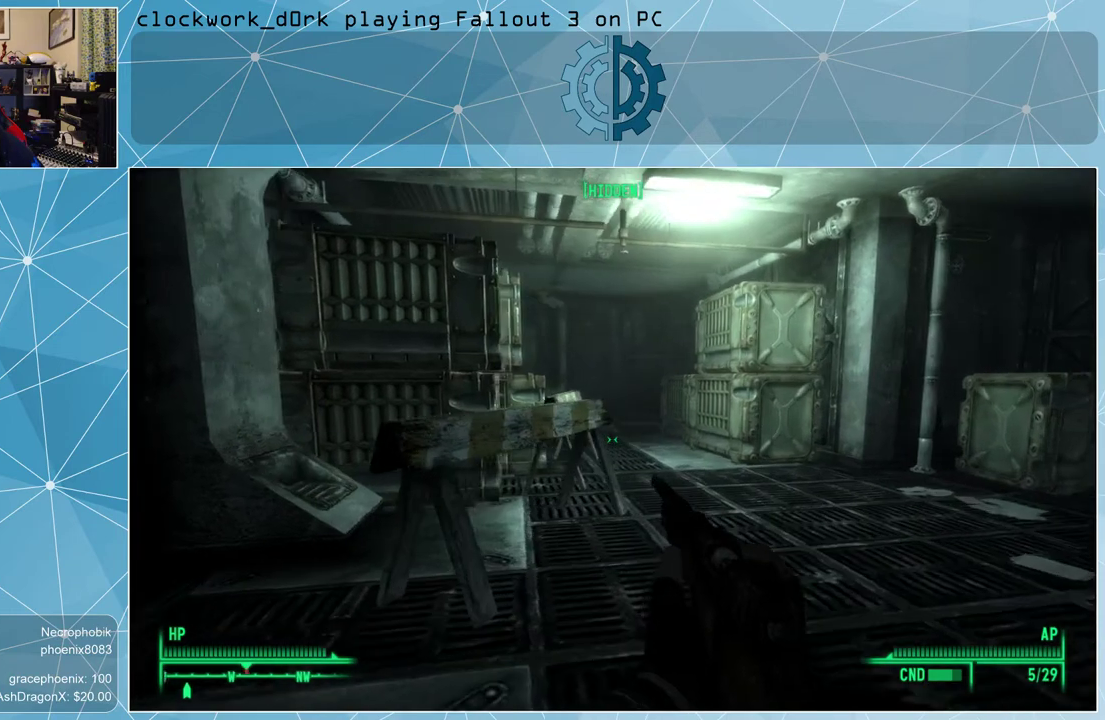
{"keys": ["v"], "mouse": [], "events": [[367, "d", "up"], [367, "w", "up"], [500, "v", "down"]]}
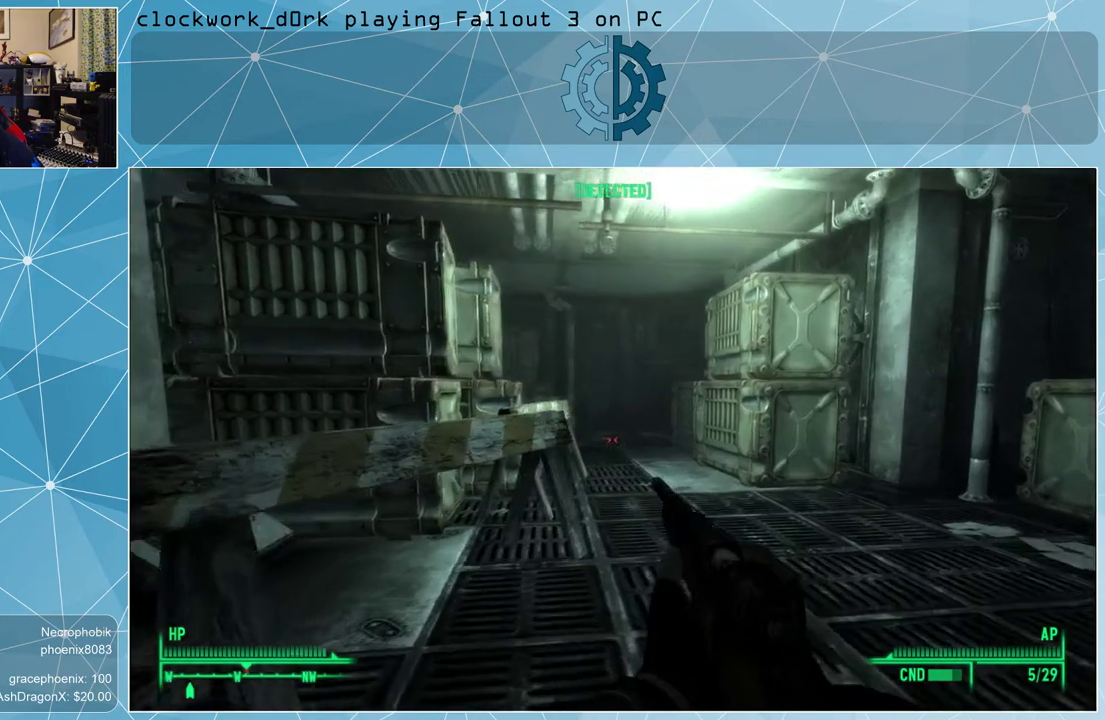
{"keys": [], "mouse": [], "events": [[100, "v", "up"]]}
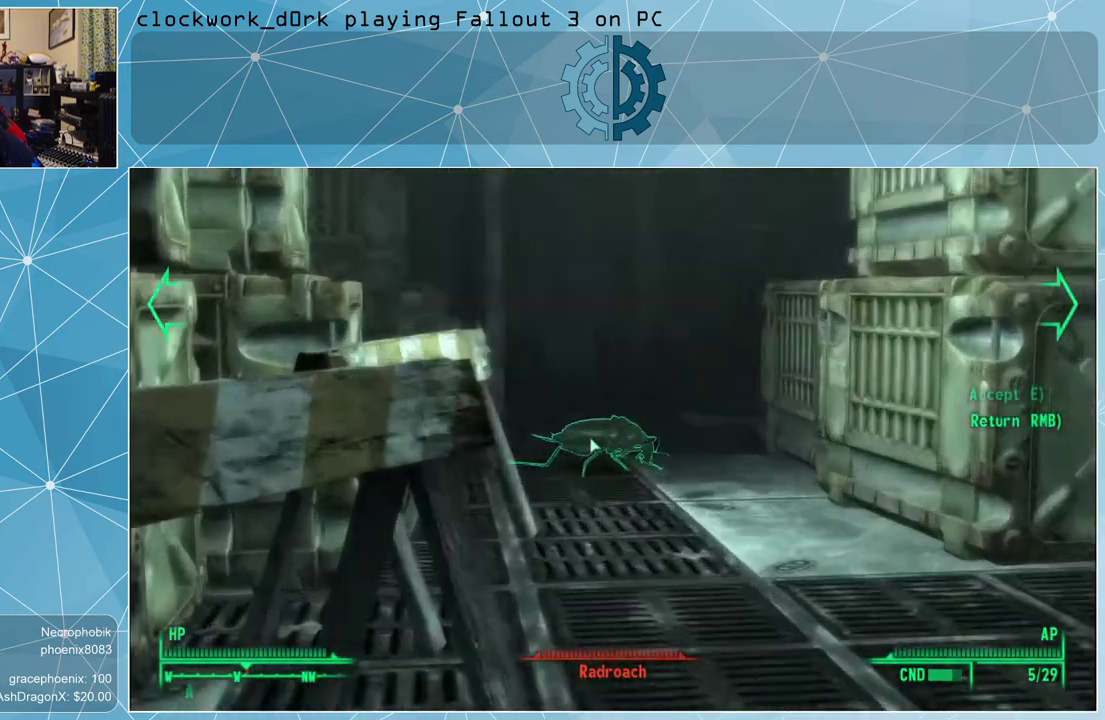
{"keys": [], "mouse": [], "events": []}
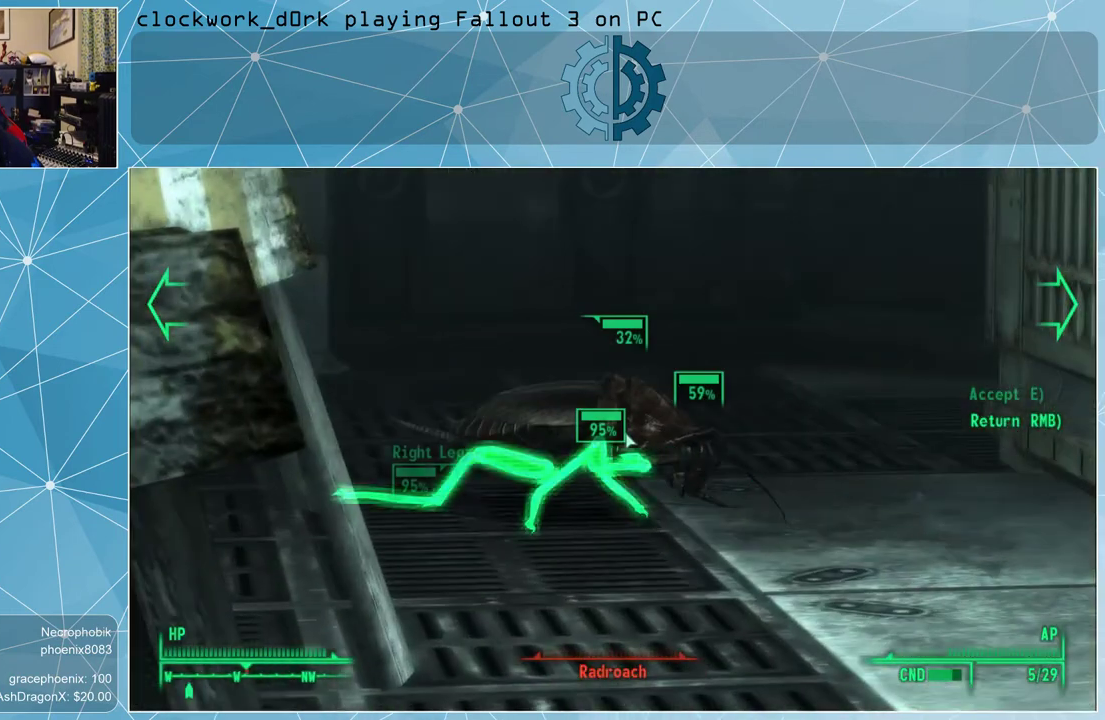
{"keys": [], "mouse": [], "events": []}
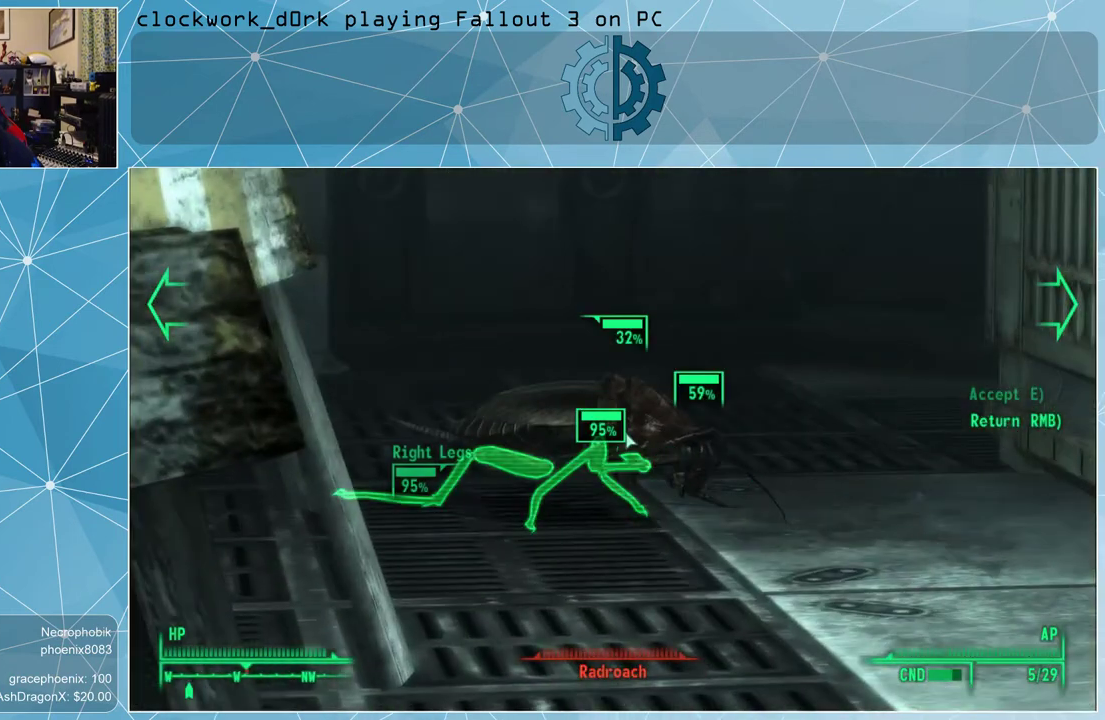
{"keys": [], "mouse": [], "events": []}
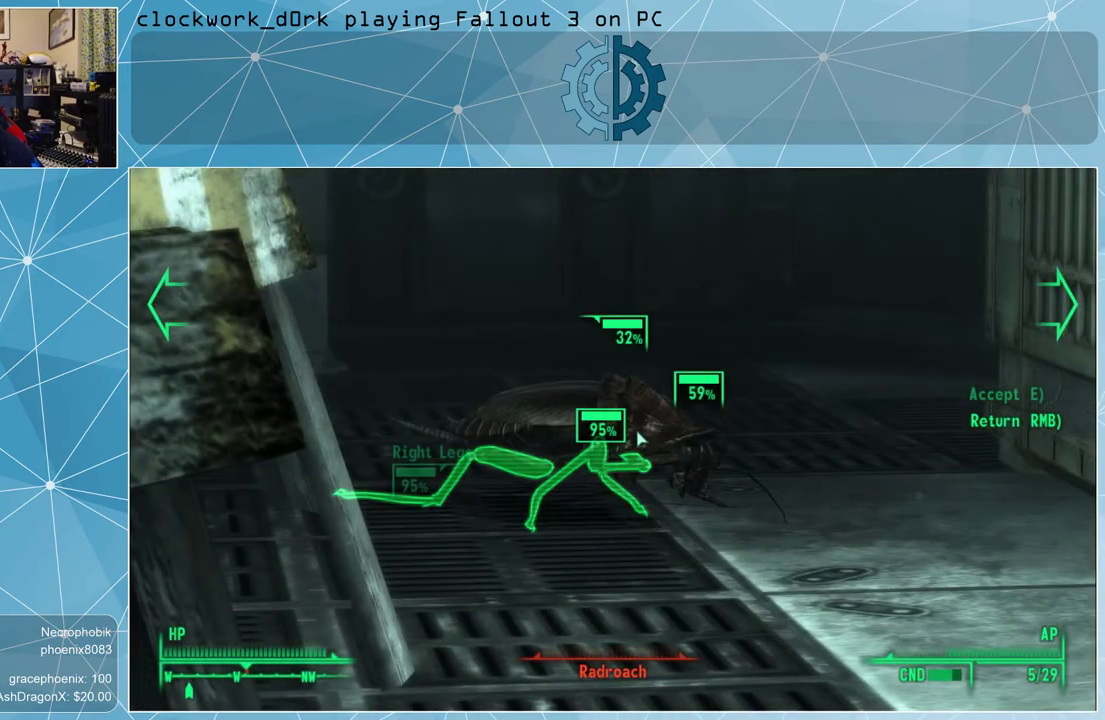
{"keys": [], "mouse": [], "events": []}
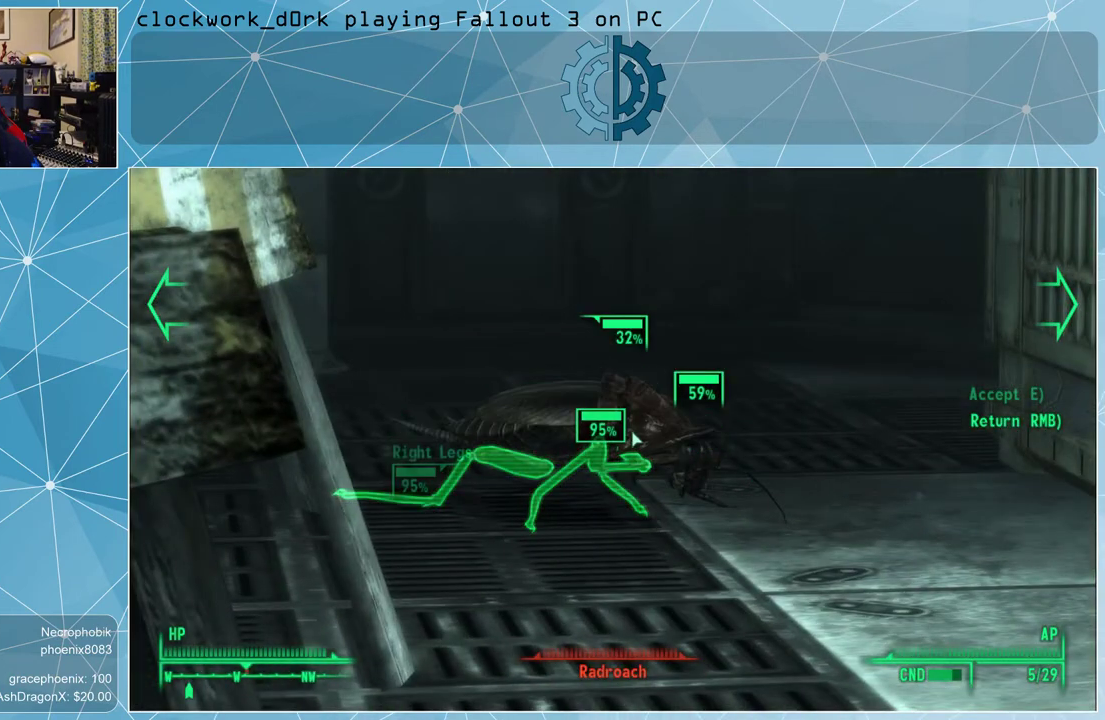
{"keys": [], "mouse": [], "events": []}
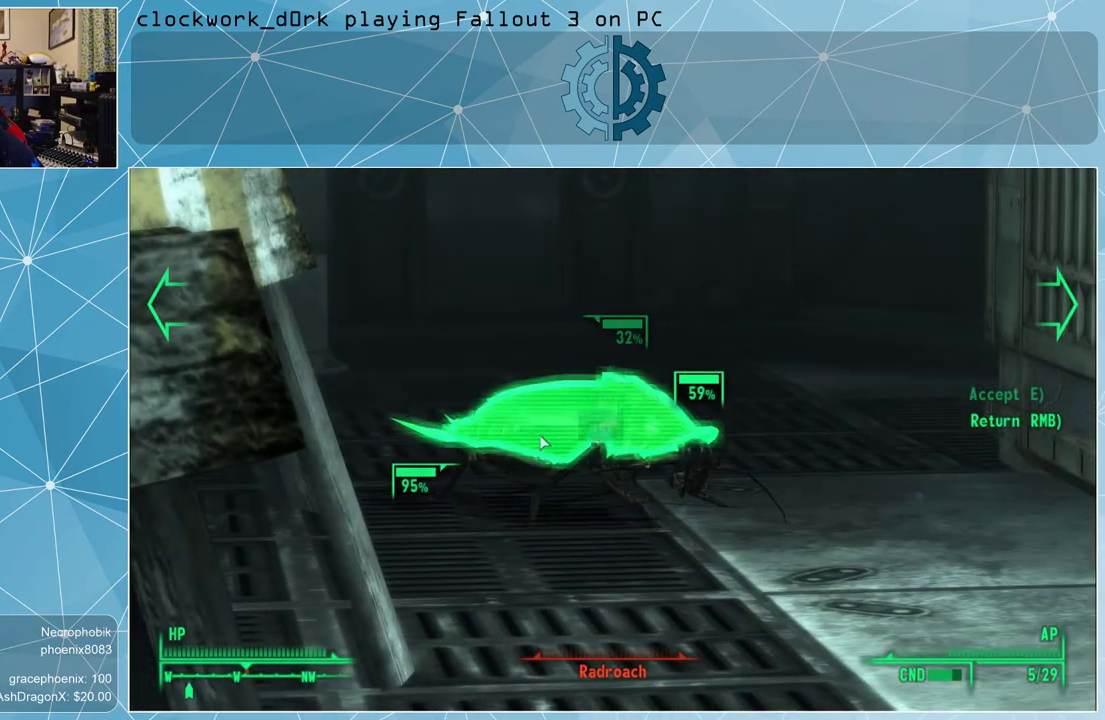
{"keys": [], "mouse": ["left"], "events": [[467, "mouse_left", "down"]]}
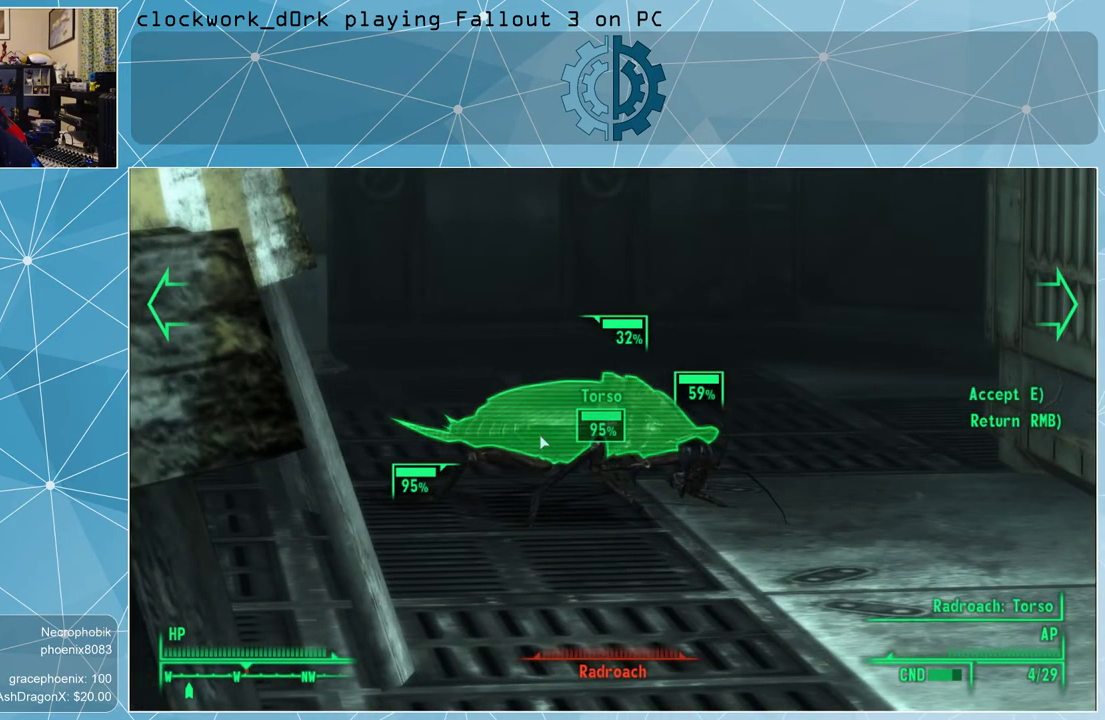
{"keys": [], "mouse": [], "events": [[67, "mouse_left", "up"], [400, "e", "down"], [433, "e", "up"]]}
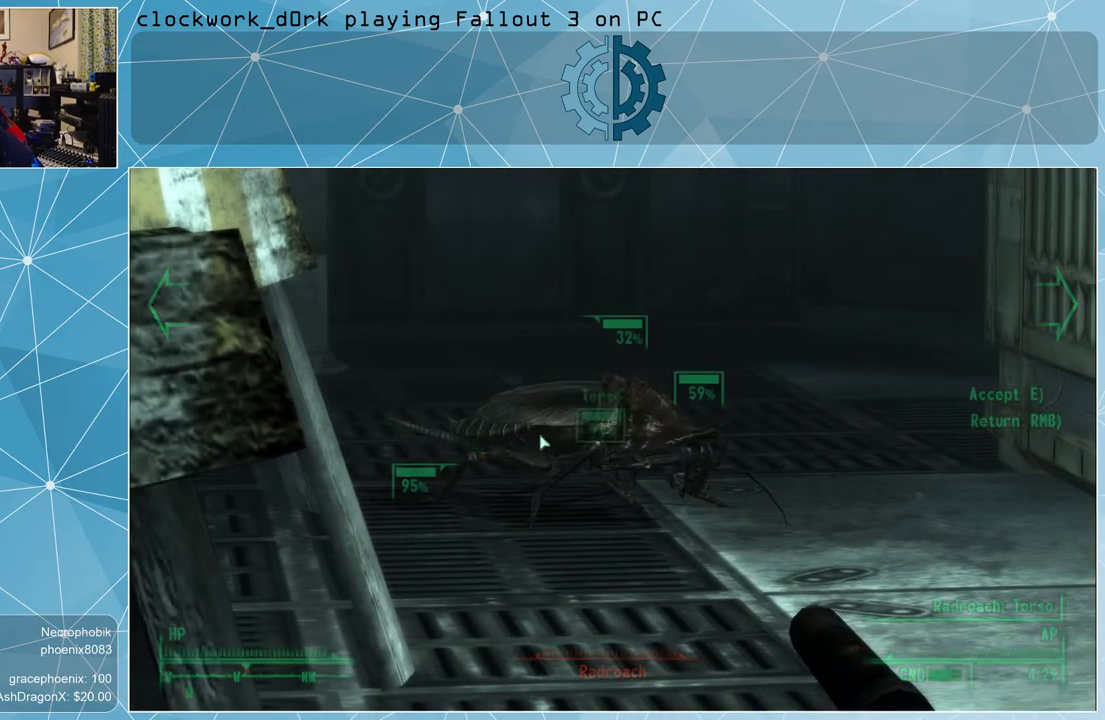
{"keys": [], "mouse": [], "events": []}
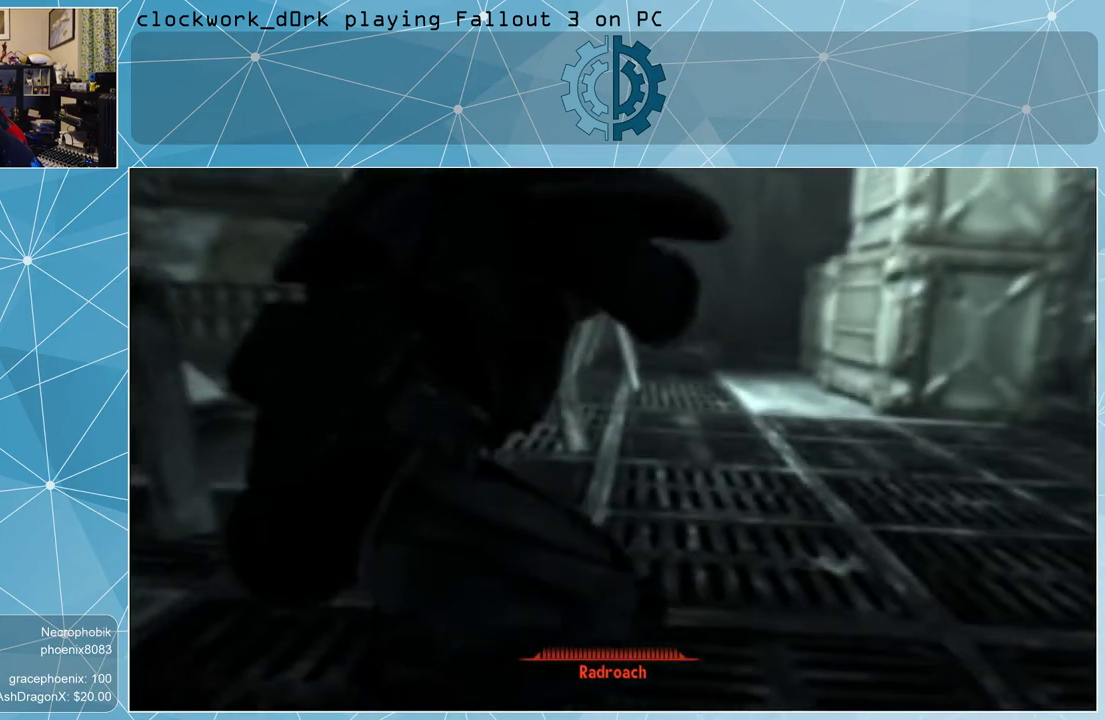
{"keys": [], "mouse": [], "events": []}
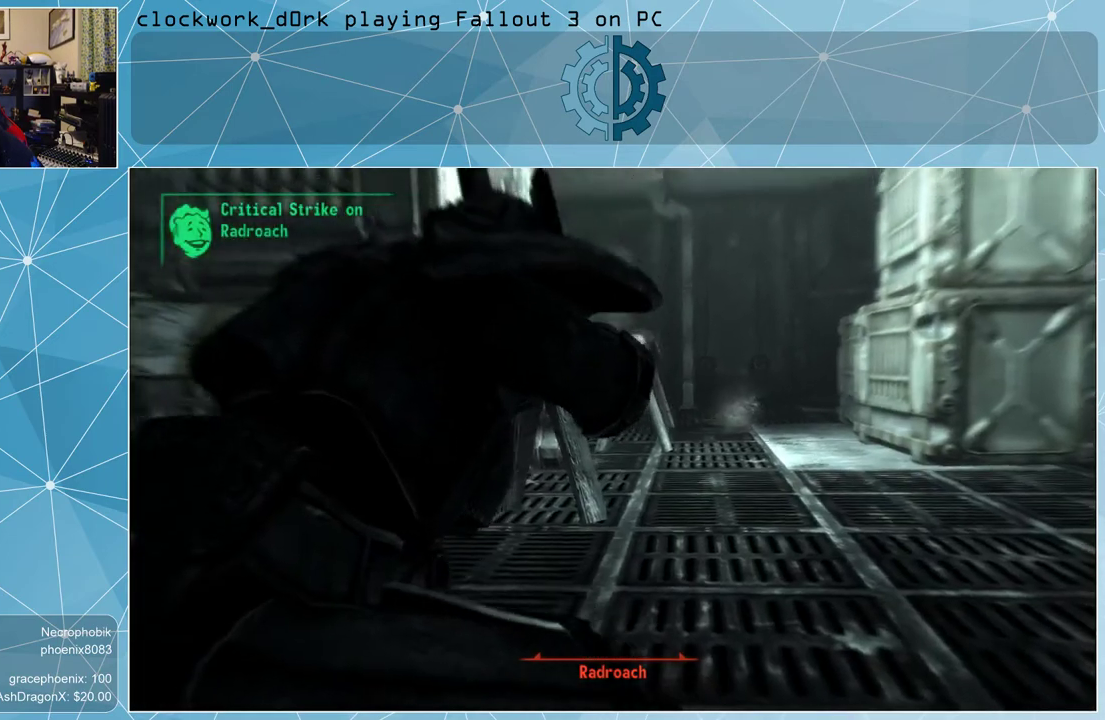
{"keys": [], "mouse": [], "events": []}
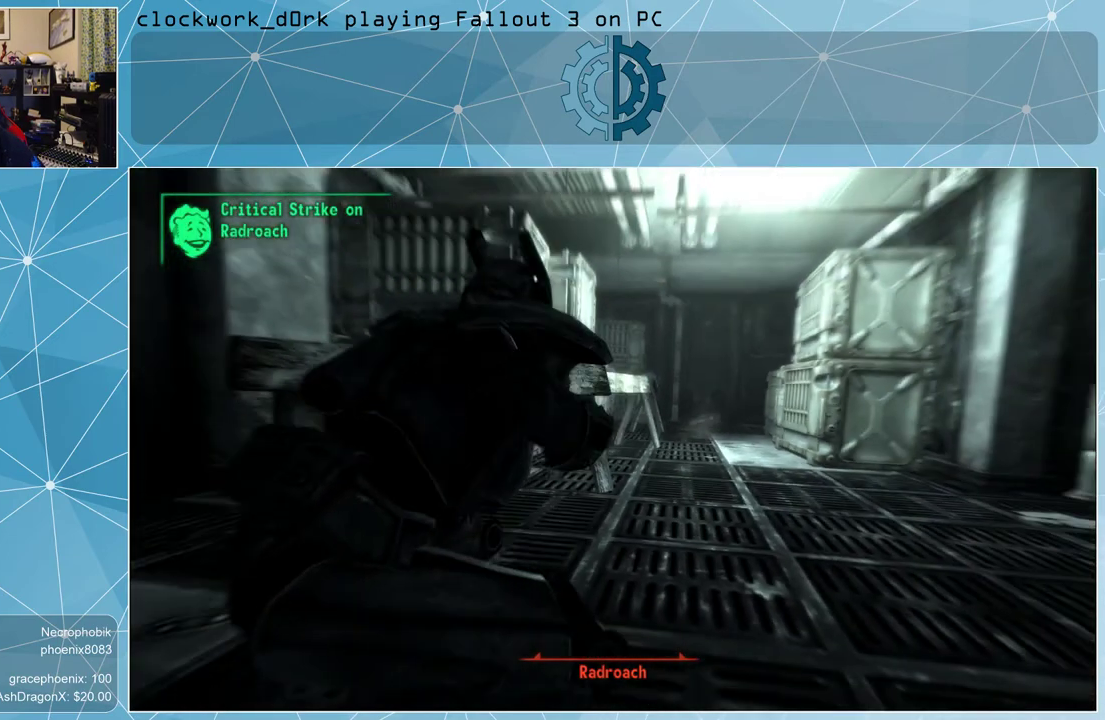
{"keys": [], "mouse": [], "events": []}
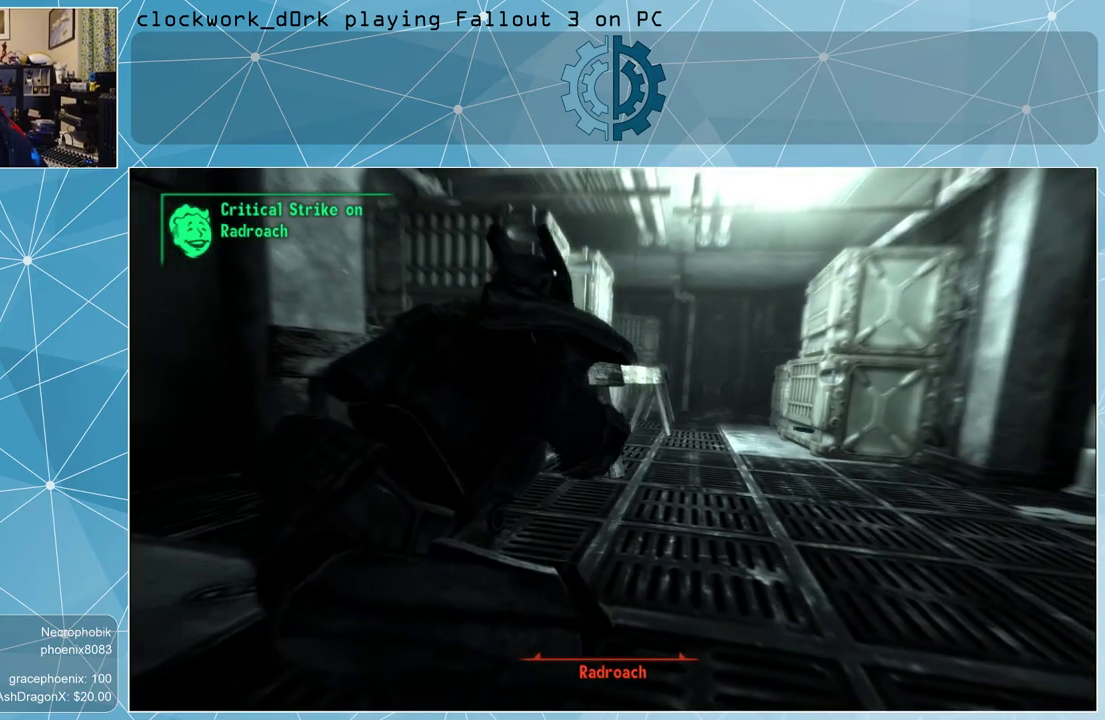
{"keys": [], "mouse": [], "events": []}
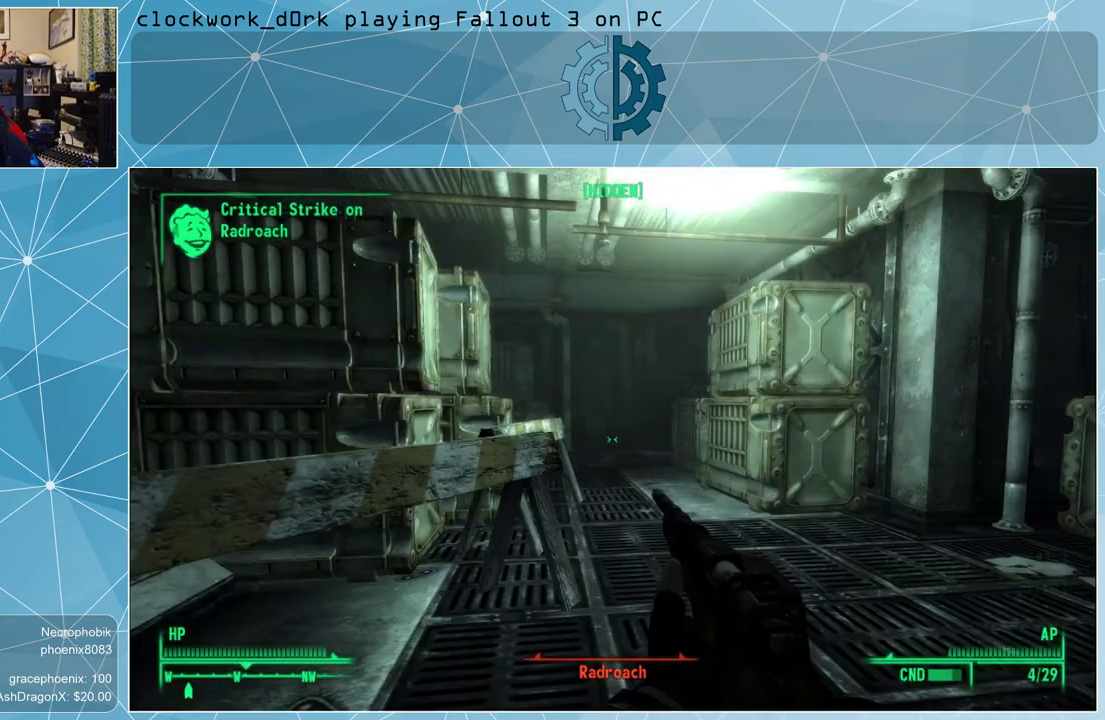
{"keys": [], "mouse": [], "events": []}